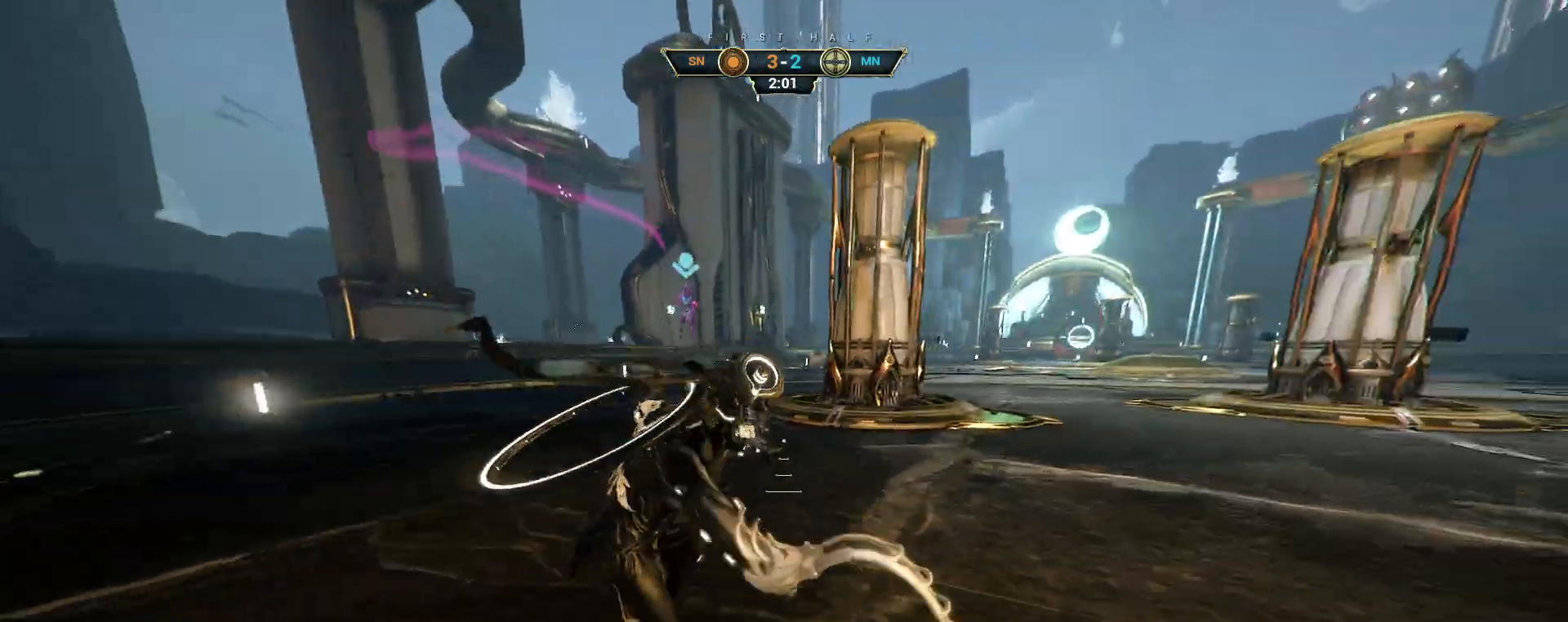
Gameplay with keyboard and mouse; each line is a JSON object with the keys and mouse buttons held at the frame after it. "events" lists presses ("down") and releases ("up") of "a", "ctrl", "d", "e", "q", "s", "shift", "space", "w", "mouse_left", "mouse_wheel", "mouse_right", "mouse_mb4" and "mouse_mb5" between this image and that frame as [ms after this image, input, new state], when the widget could be followed in between. "mouse_left", "mouse_wheel", "mouse_right", "mouse_mb4", "mouse_mb5" = the "left", "wheel", "right", "mb4", "mb5" buttons of the "mouse" list. No other keys are recorded. "wheel" means that the mouse wheel is clicked or scrolled. Not read: mouse_move.
{"keys": ["d", "w"], "mouse": [], "events": [[333, "d", "up"], [433, "d", "down"]]}
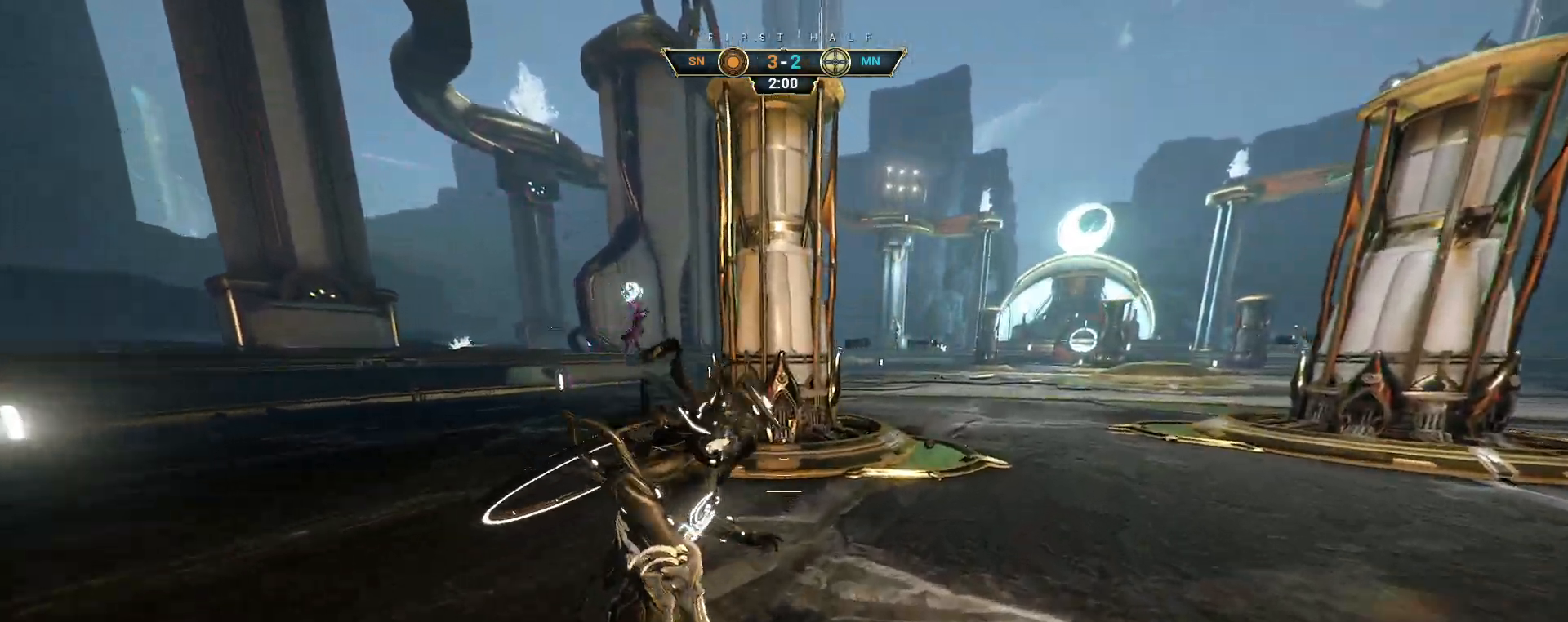
{"keys": ["ctrl", "space", "w"], "mouse": [], "events": [[50, "space", "down"], [100, "d", "up"], [133, "space", "up"], [417, "ctrl", "down"], [450, "space", "down"]]}
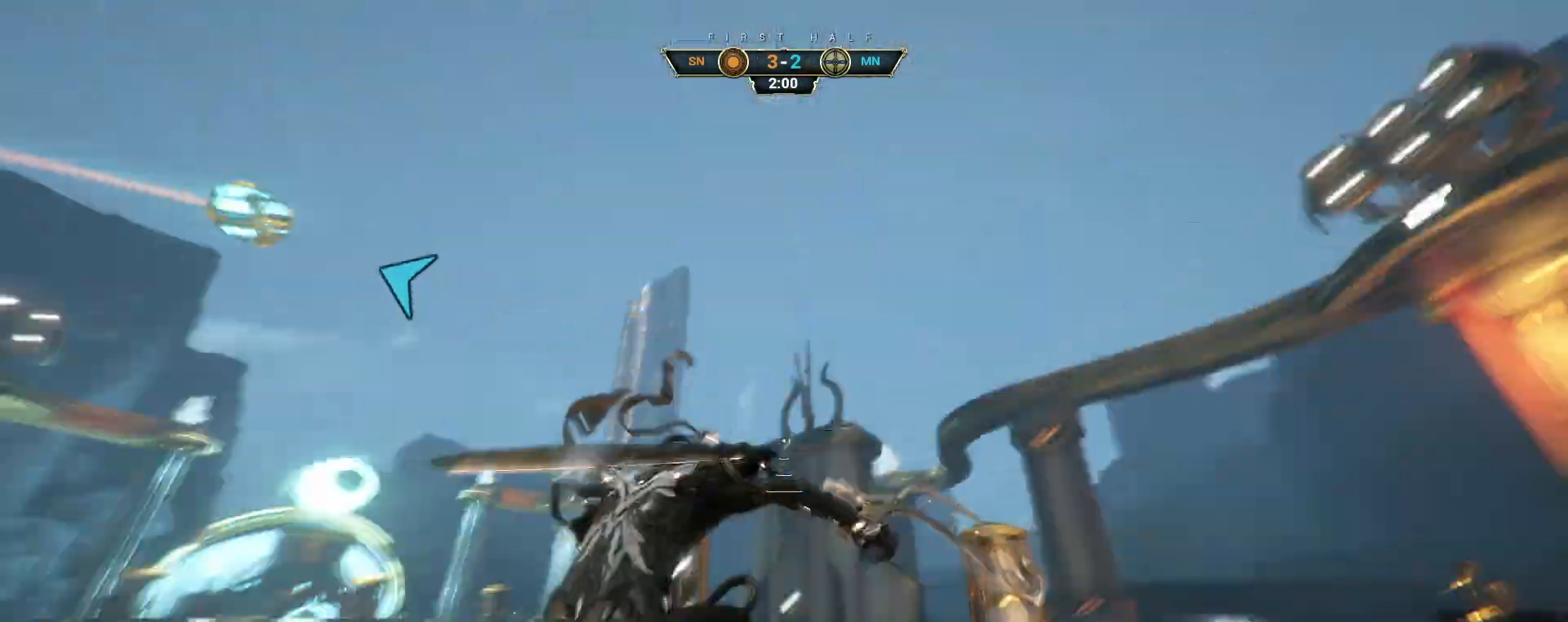
{"keys": ["a", "w"], "mouse": [], "events": [[17, "space", "up"], [33, "ctrl", "up"], [67, "d", "down"], [200, "d", "up"], [317, "e", "down"], [400, "e", "up"], [433, "a", "down"]]}
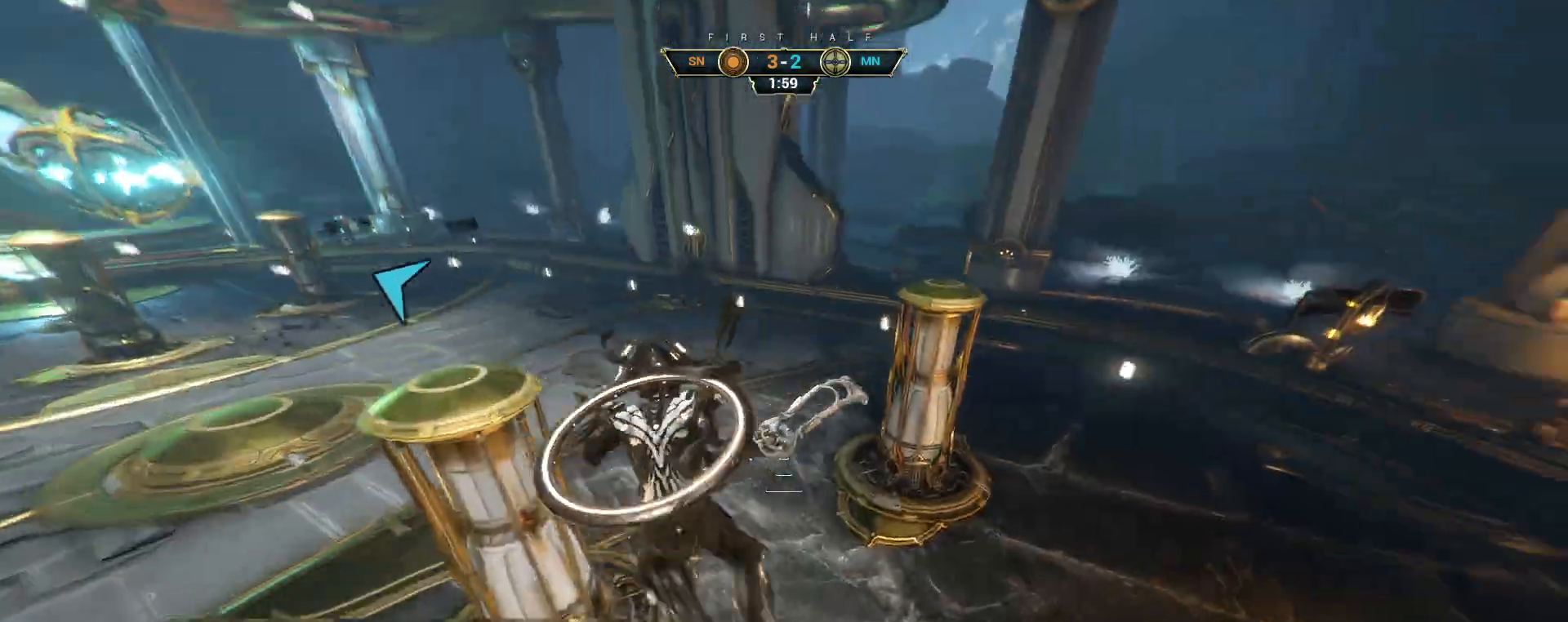
{"keys": ["a", "w"], "mouse": [], "events": [[233, "d", "down"], [267, "a", "up"], [367, "d", "up"], [433, "a", "down"]]}
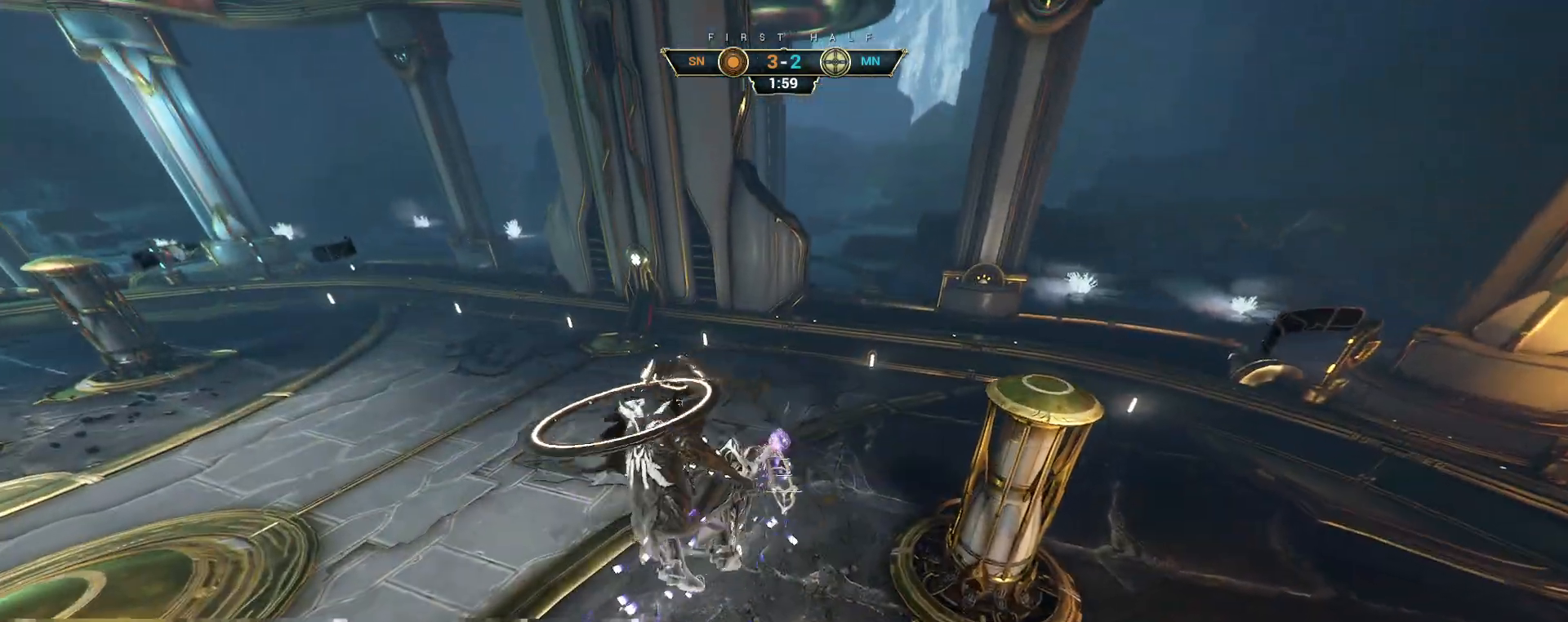
{"keys": ["ctrl", "w"], "mouse": [], "events": [[267, "ctrl", "down"], [417, "a", "up"], [450, "space", "down"], [500, "space", "up"]]}
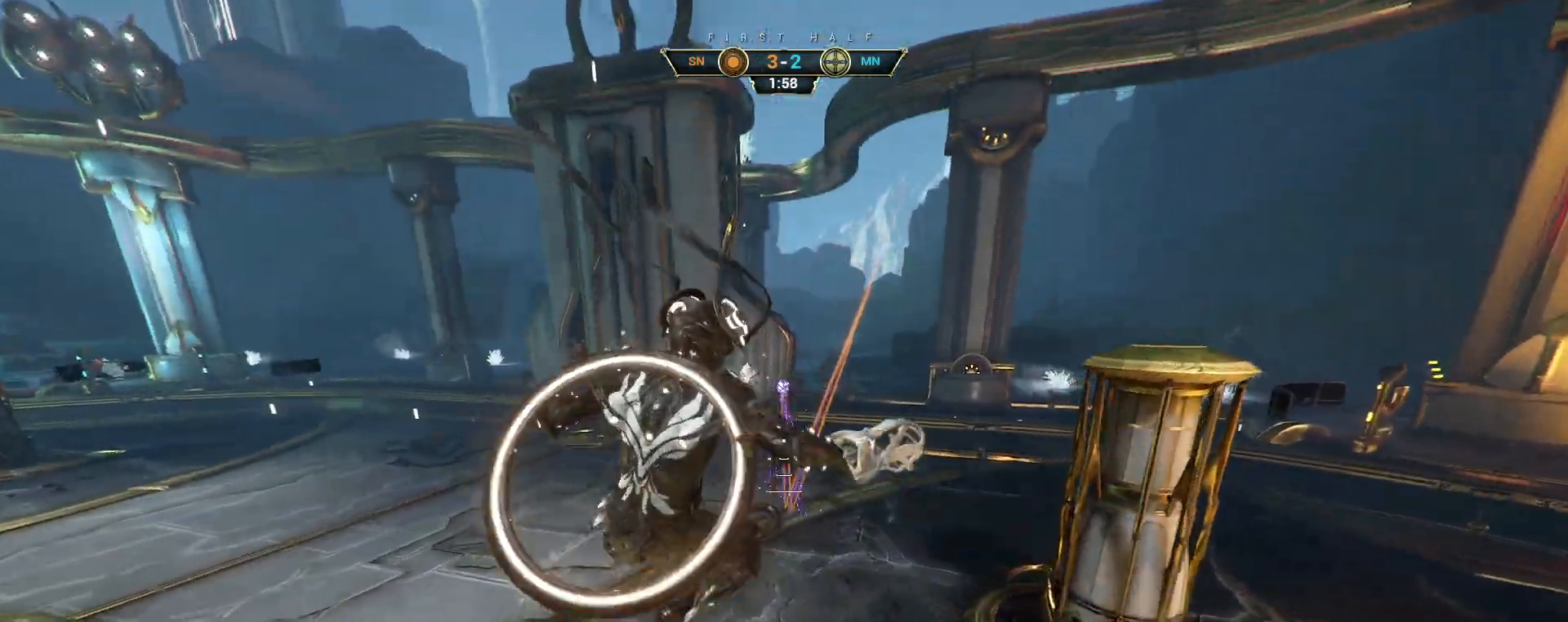
{"keys": ["w"], "mouse": [], "events": [[100, "space", "down"], [233, "ctrl", "up"], [233, "space", "up"]]}
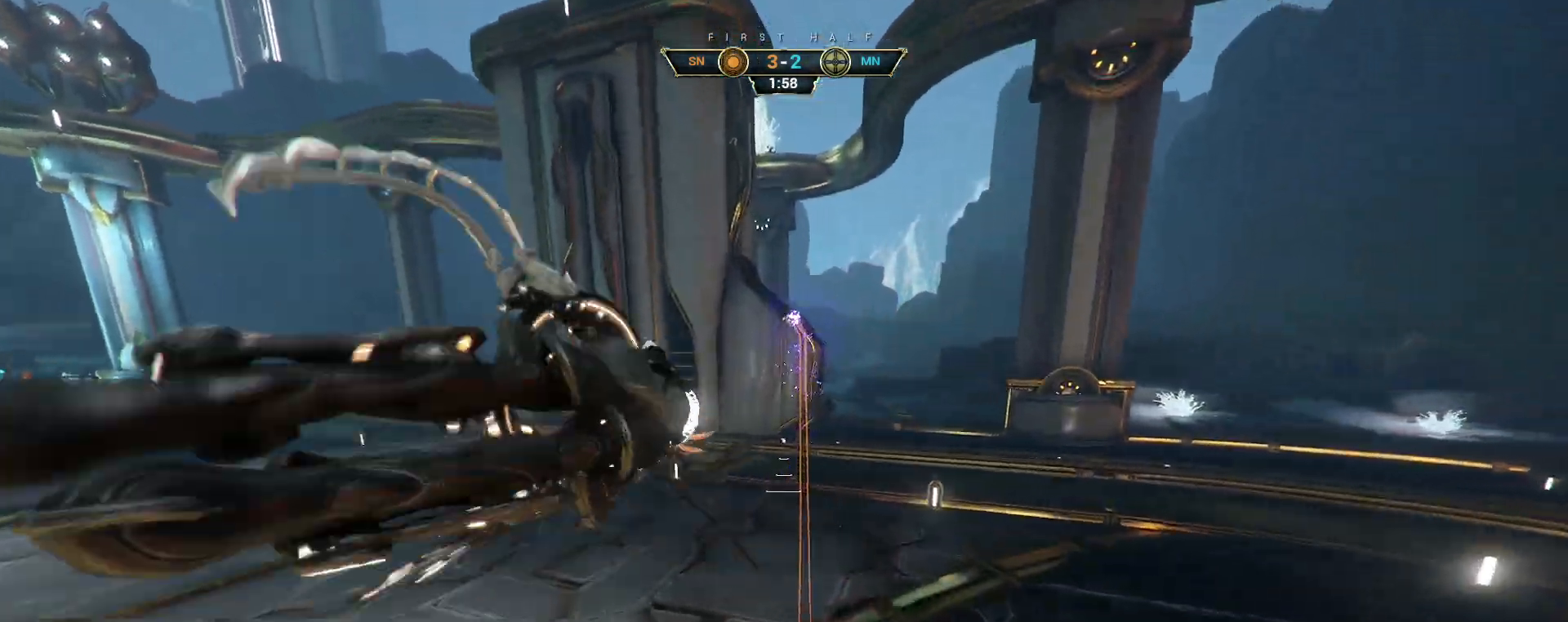
{"keys": ["ctrl", "w"], "mouse": [], "events": [[100, "d", "down"], [400, "d", "up"], [433, "ctrl", "down"]]}
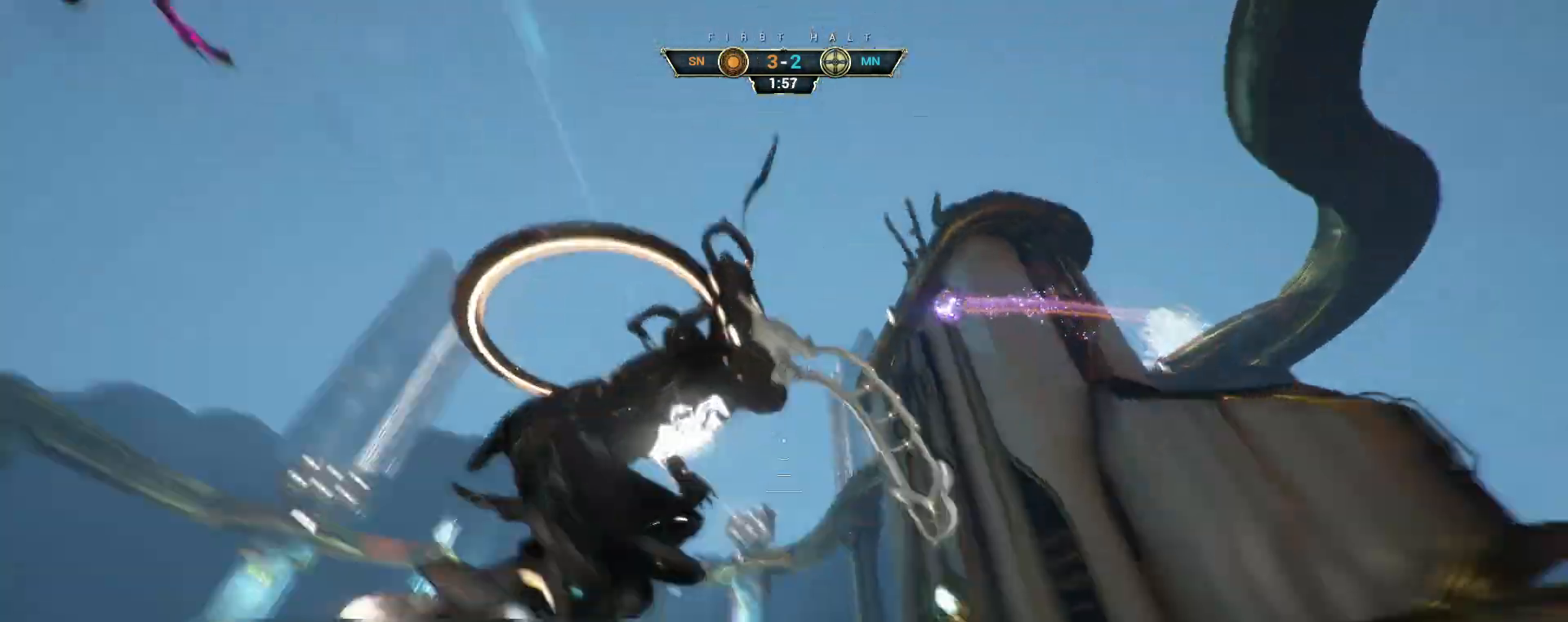
{"keys": [], "mouse": [], "events": [[50, "space", "down"], [117, "space", "up"], [183, "space", "down"], [200, "ctrl", "up"], [250, "space", "up"], [417, "e", "down"], [433, "w", "up"], [500, "e", "up"]]}
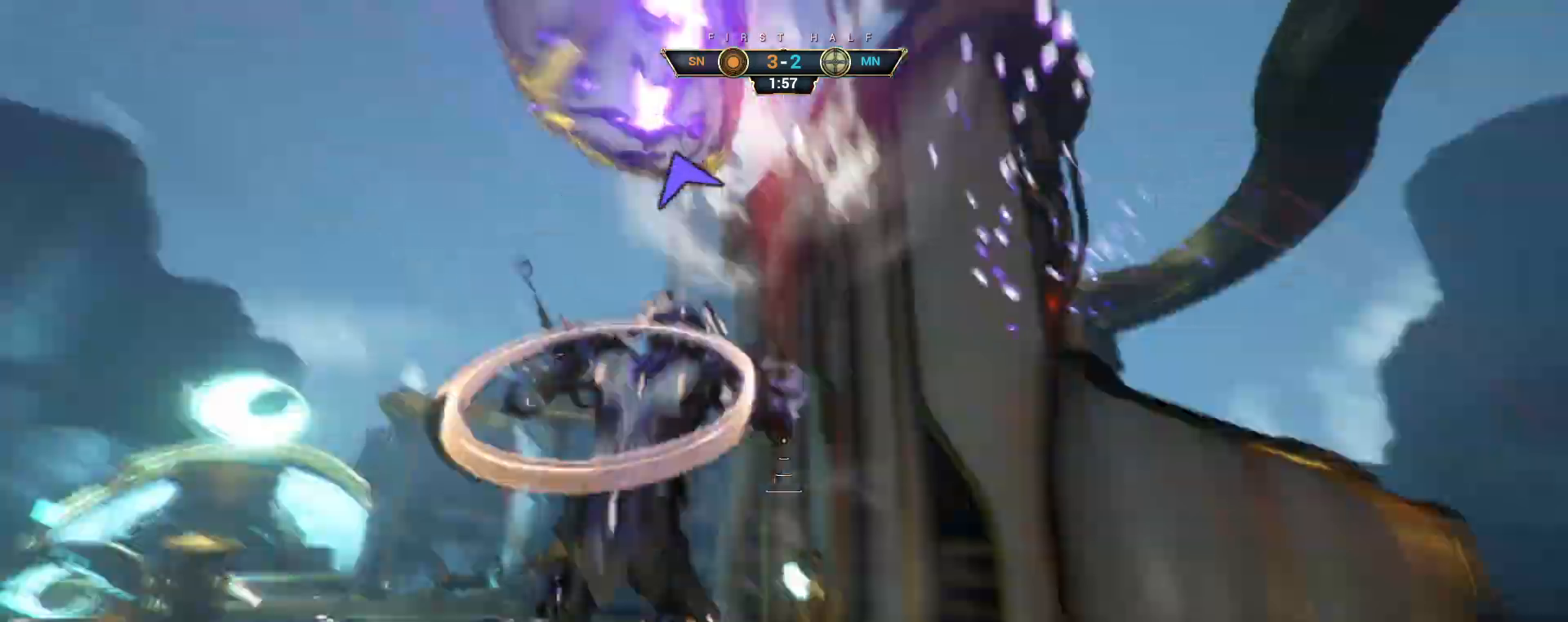
{"keys": ["a"], "mouse": [], "events": [[17, "a", "down"], [33, "s", "down"], [67, "a", "up"], [83, "d", "down"], [267, "a", "down"], [267, "d", "up"], [367, "d", "down"], [417, "d", "up"], [483, "s", "up"]]}
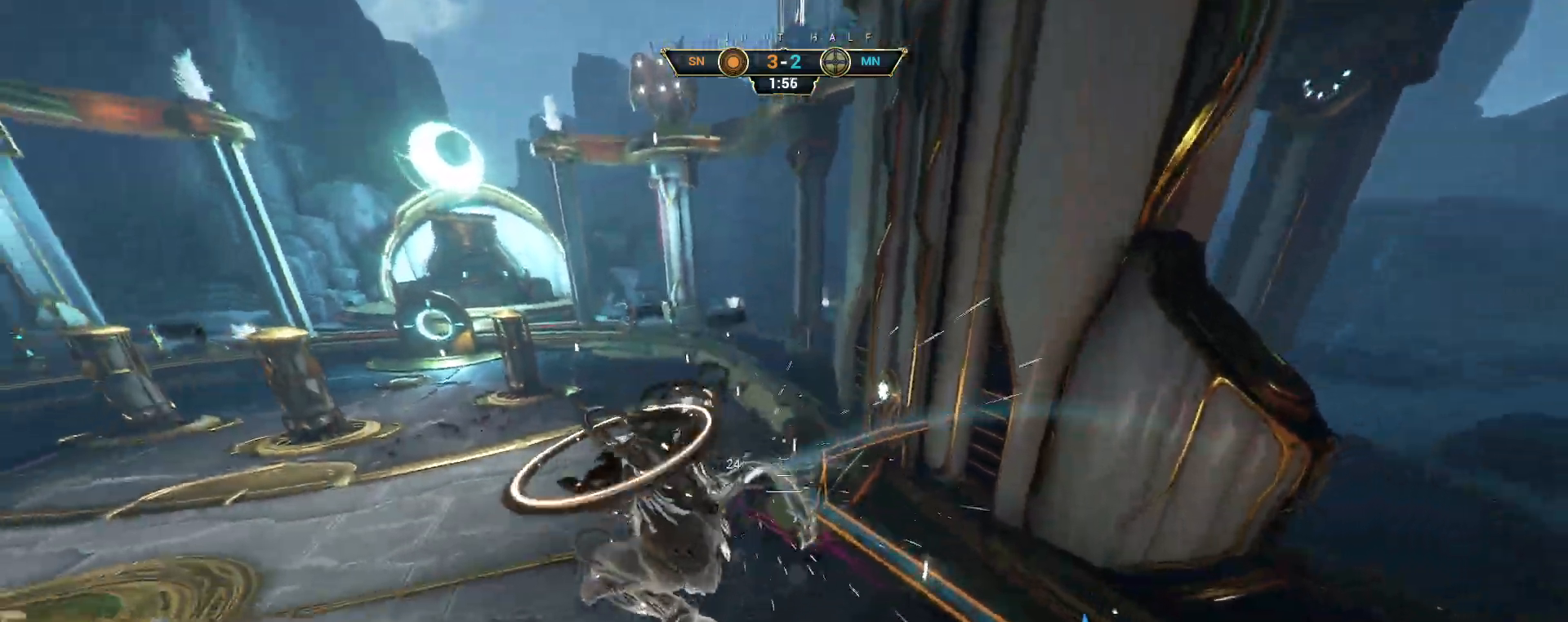
{"keys": ["w"], "mouse": [], "events": [[117, "w", "down"], [133, "d", "down"], [150, "a", "up"], [367, "d", "up"]]}
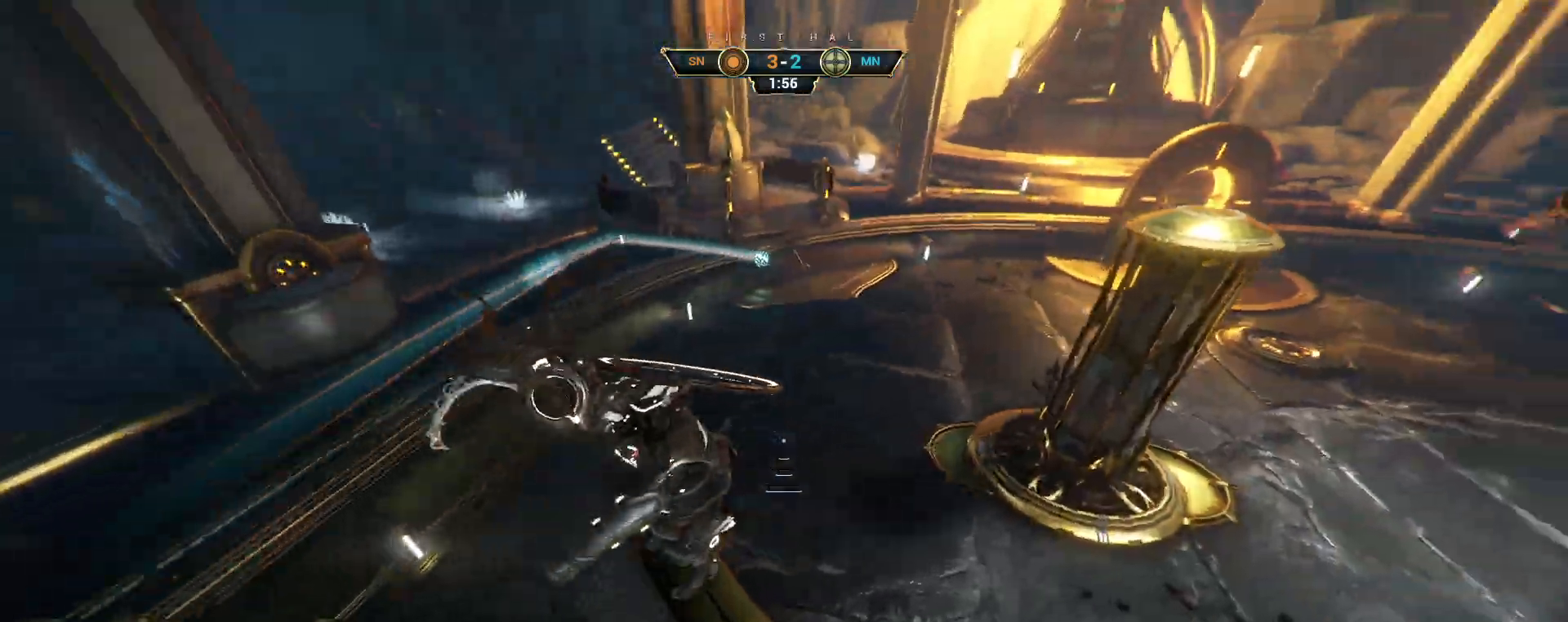
{"keys": ["w"], "mouse": [], "events": [[250, "ctrl", "down"], [417, "space", "down"], [450, "ctrl", "up"], [467, "space", "up"]]}
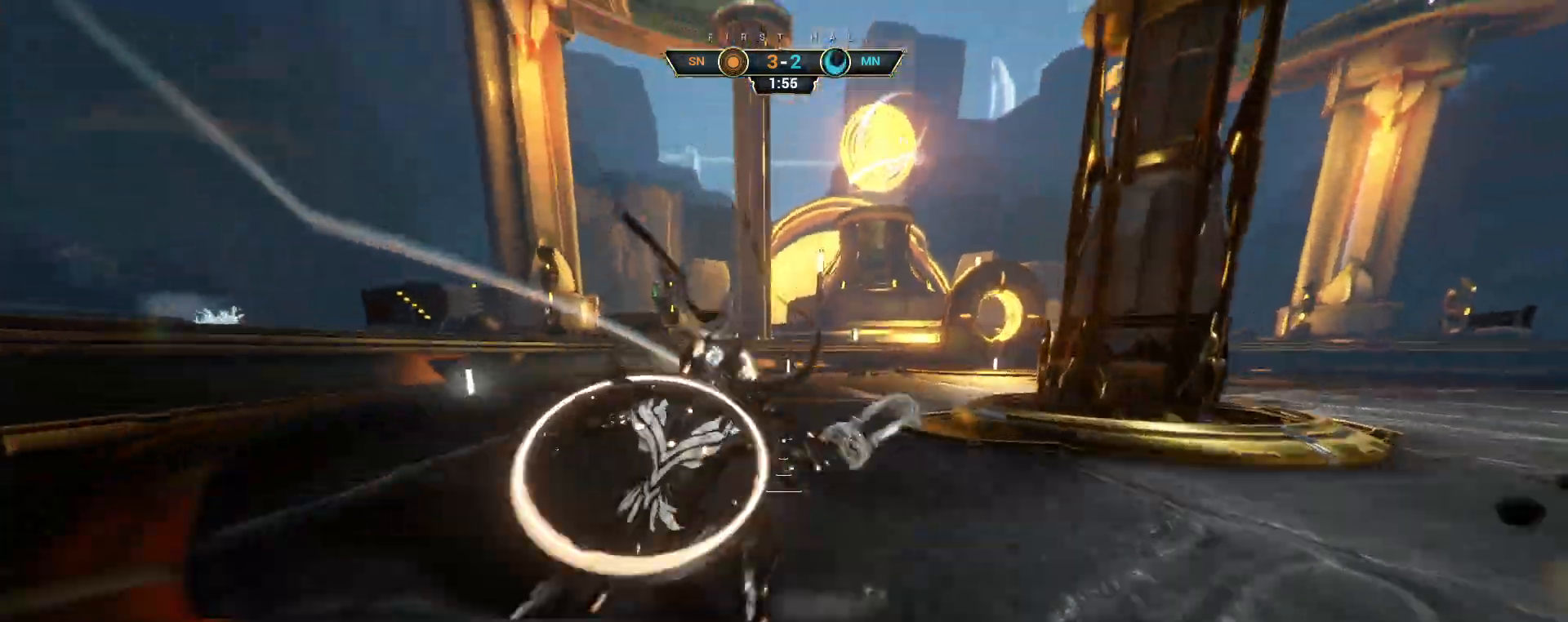
{"keys": ["w"], "mouse": [], "events": [[17, "shift", "down"], [33, "space", "down"], [50, "mouse_right", "down"], [67, "shift", "up"], [83, "space", "up"], [133, "mouse_right", "up"]]}
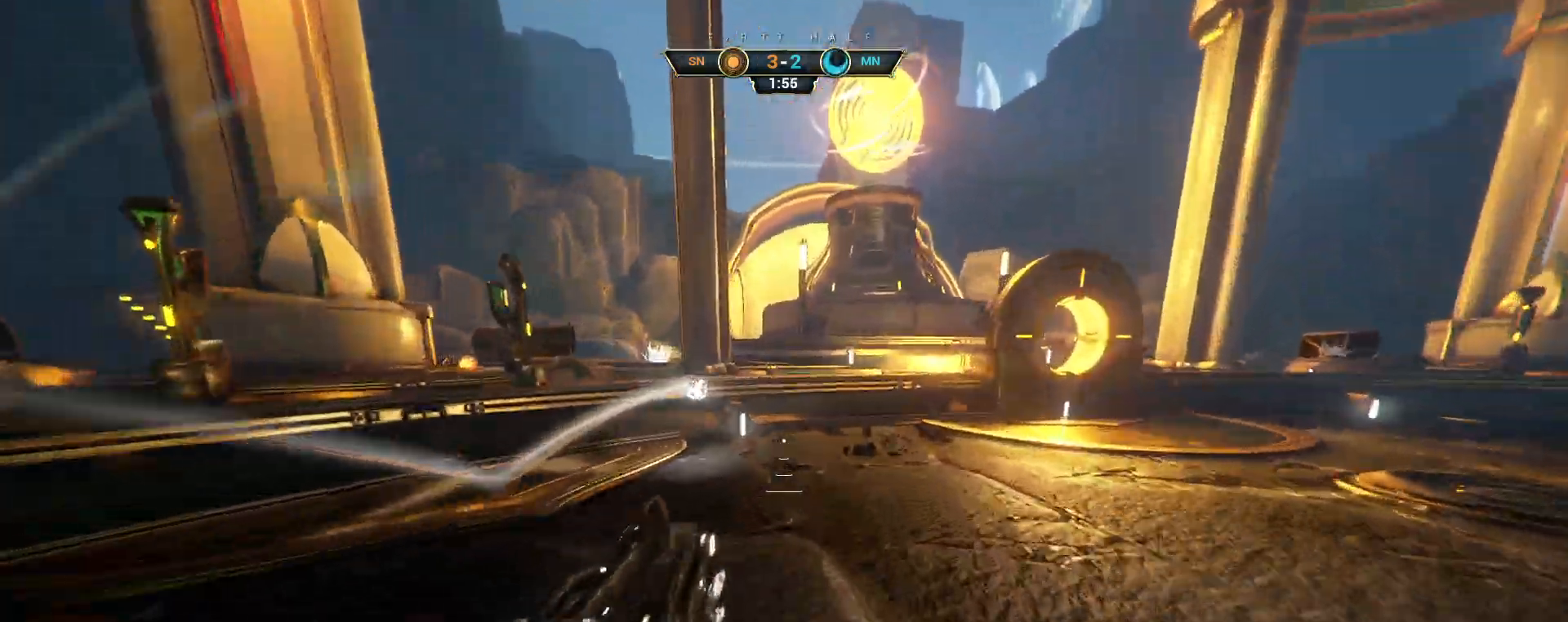
{"keys": ["a", "w"], "mouse": [], "events": [[150, "mouse_right", "down"], [217, "ctrl", "down"], [250, "mouse_right", "up"], [300, "ctrl", "up"], [433, "a", "down"]]}
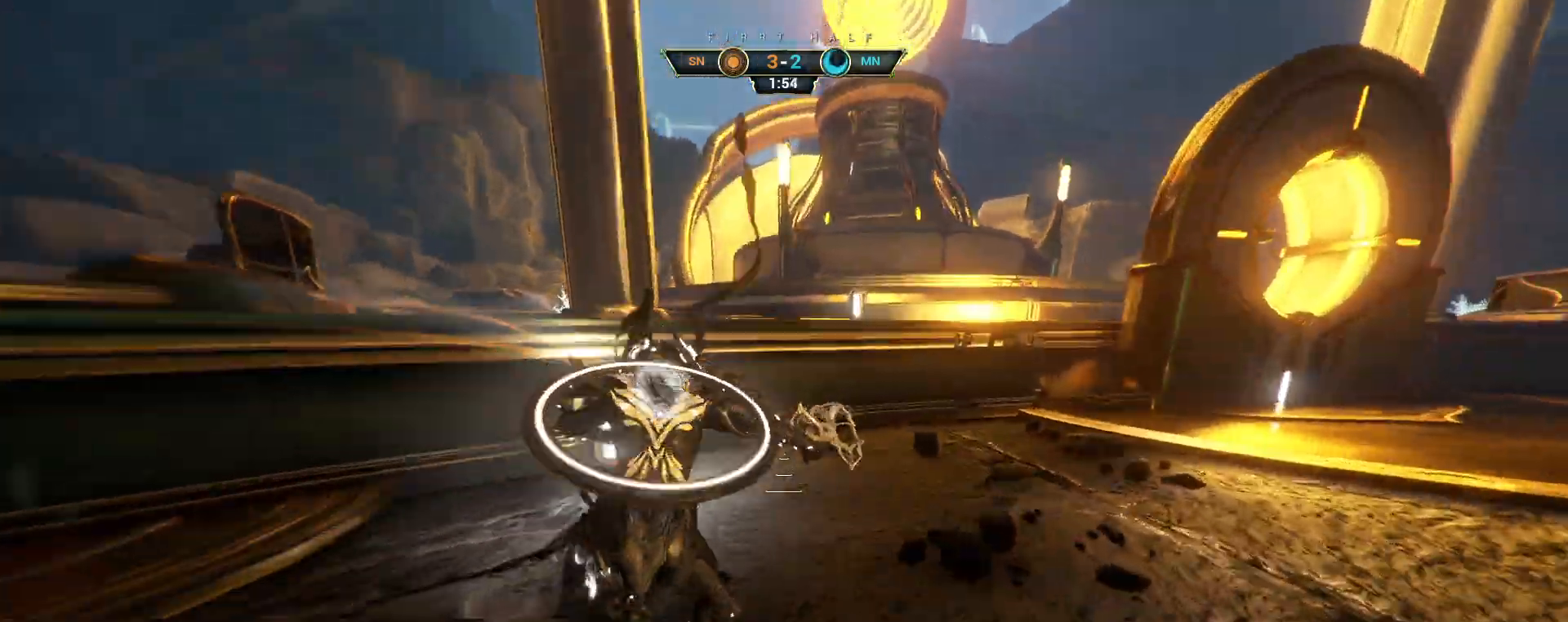
{"keys": [], "mouse": [], "events": [[17, "w", "up"], [150, "s", "down"], [183, "a", "up"], [467, "s", "up"]]}
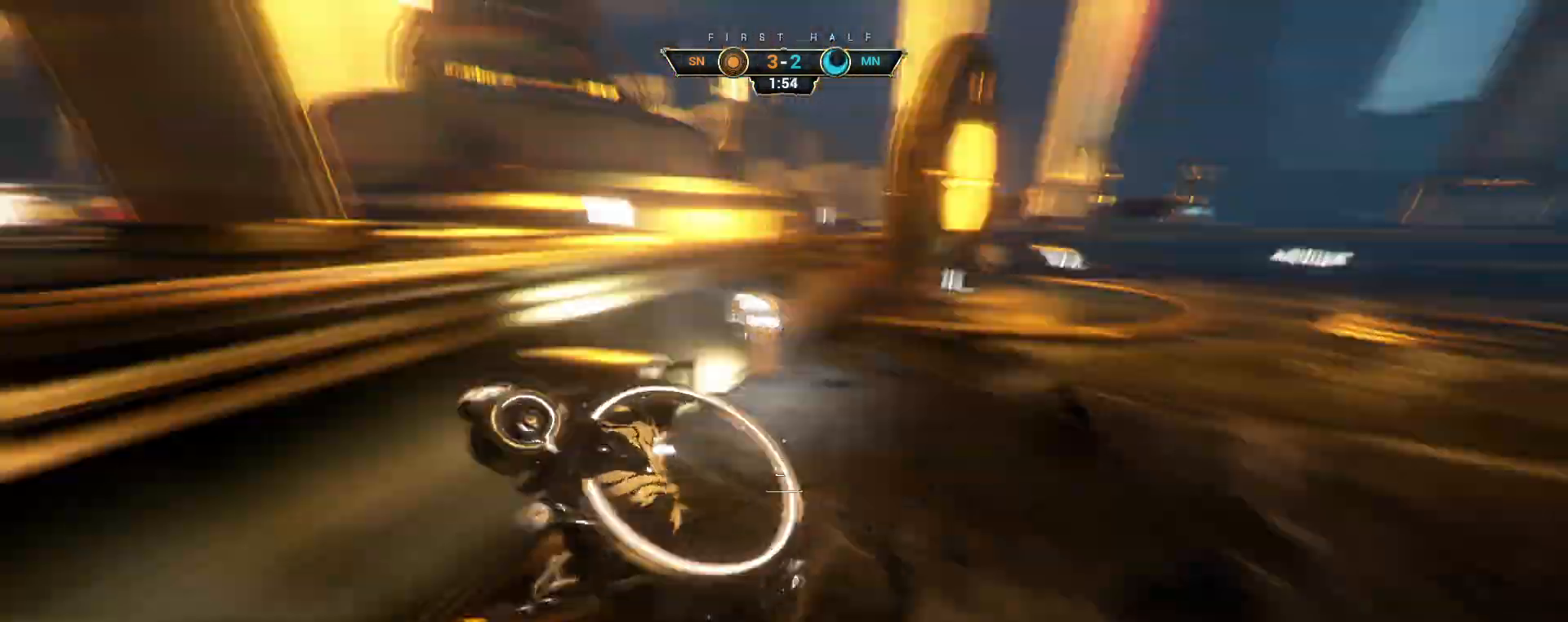
{"keys": ["d", "w"], "mouse": [], "events": [[50, "w", "down"], [67, "ctrl", "down"], [133, "space", "down"], [200, "space", "up"], [217, "mouse_right", "down"], [233, "ctrl", "up"], [317, "d", "down"], [333, "mouse_right", "up"]]}
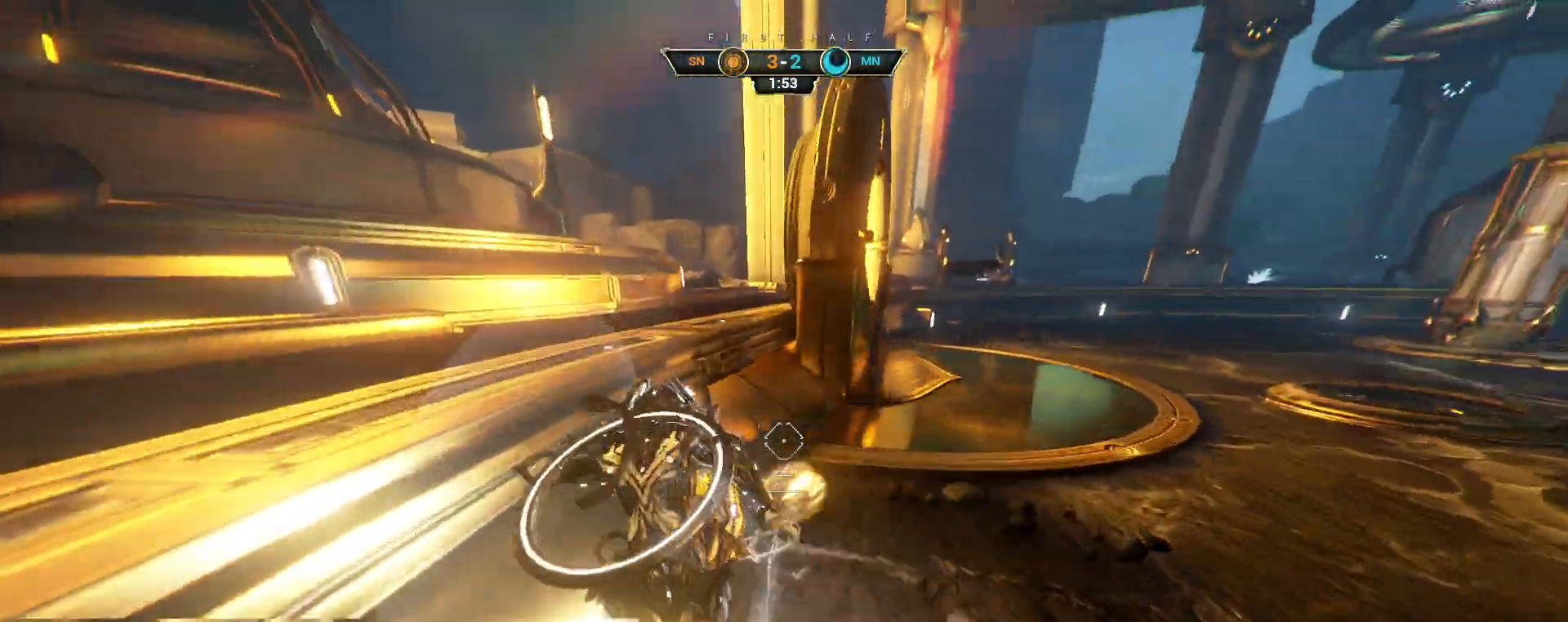
{"keys": ["w"], "mouse": [], "events": [[50, "space", "down"], [117, "d", "up"], [150, "d", "down"], [250, "d", "up"], [250, "space", "up"]]}
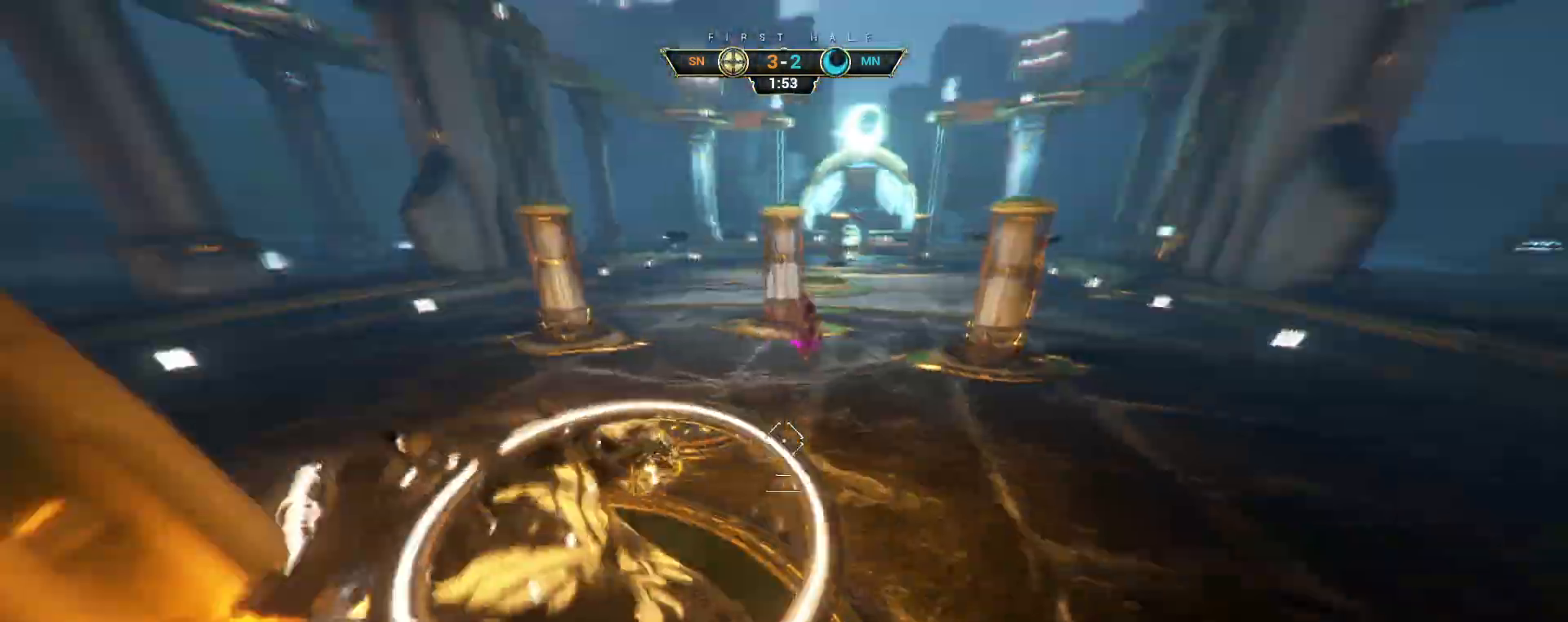
{"keys": ["d", "w"], "mouse": [], "events": [[33, "space", "down"], [167, "space", "up"], [367, "d", "down"]]}
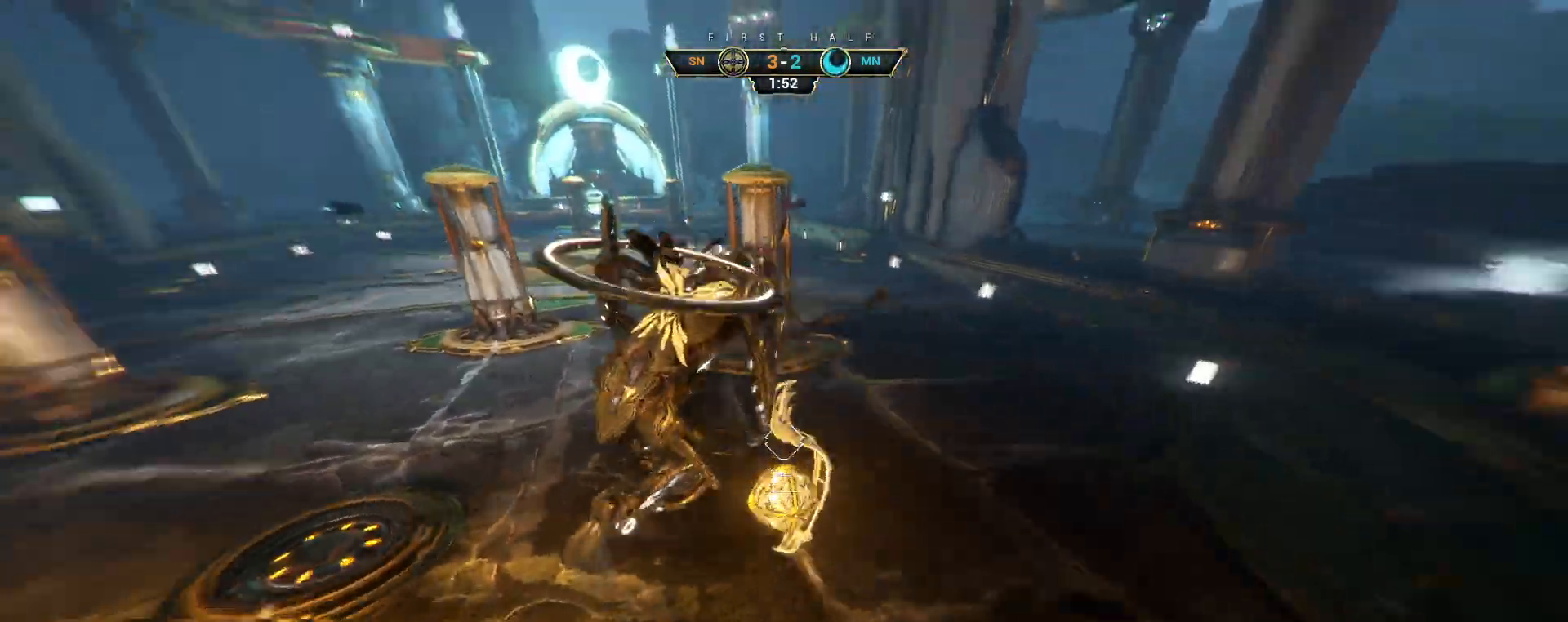
{"keys": ["ctrl", "w"], "mouse": [], "events": [[83, "mouse_left", "down"], [100, "space", "down"], [117, "d", "up"], [150, "space", "up"], [167, "s", "down"], [200, "mouse_left", "up"], [217, "s", "up"], [483, "ctrl", "down"]]}
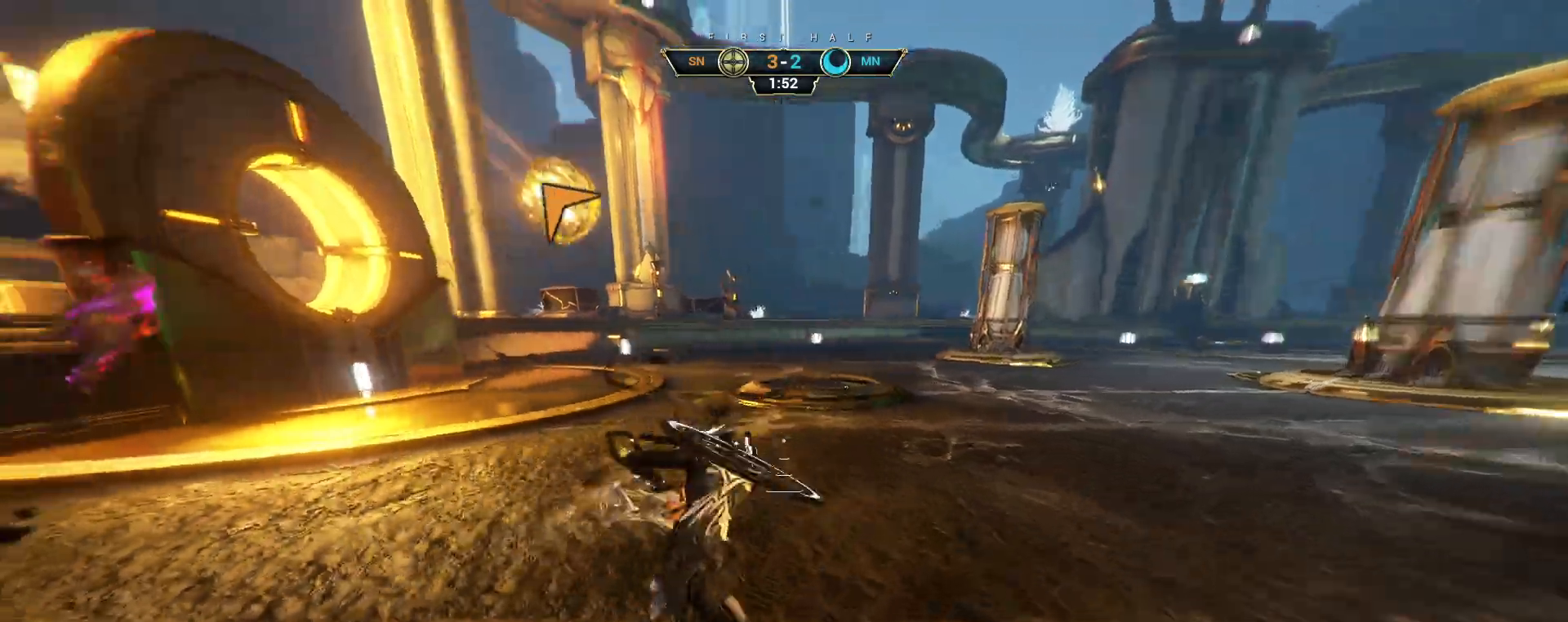
{"keys": ["w"], "mouse": ["right"]}
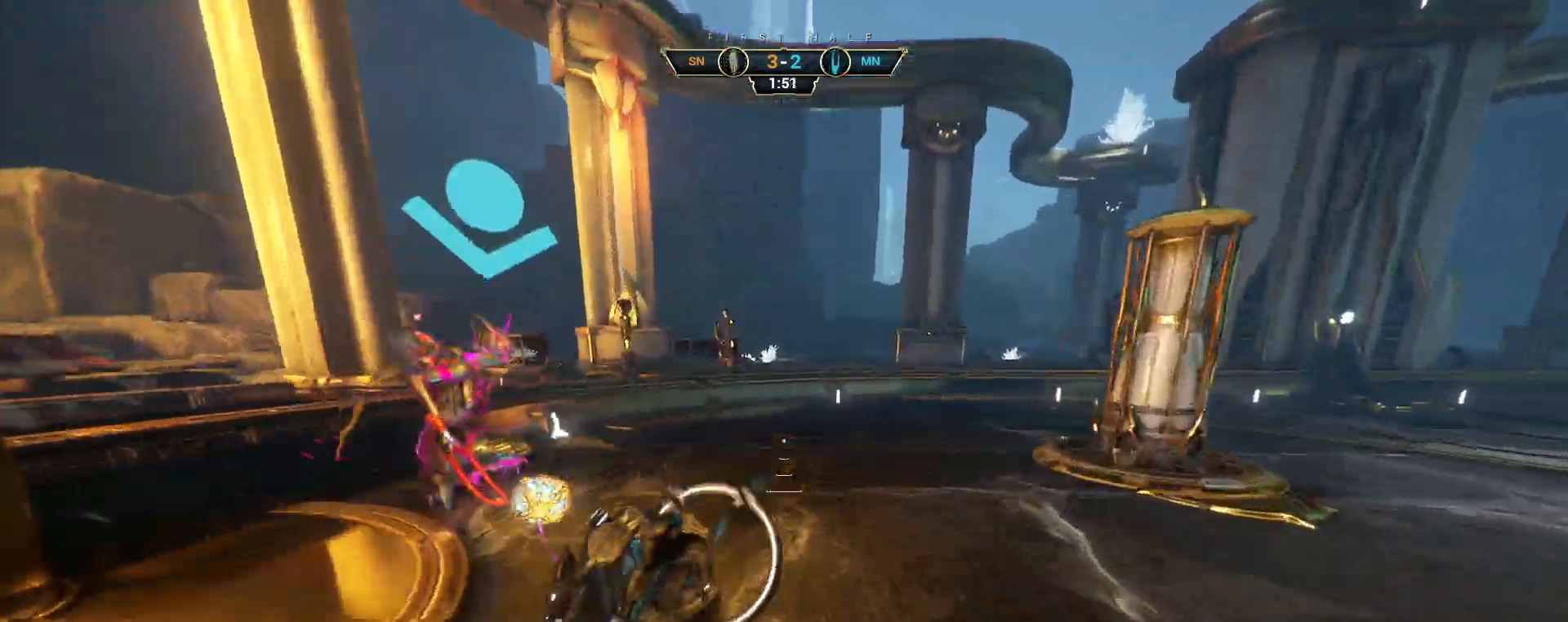
{"keys": ["w"], "mouse": [], "events": [[67, "mouse_right", "up"]]}
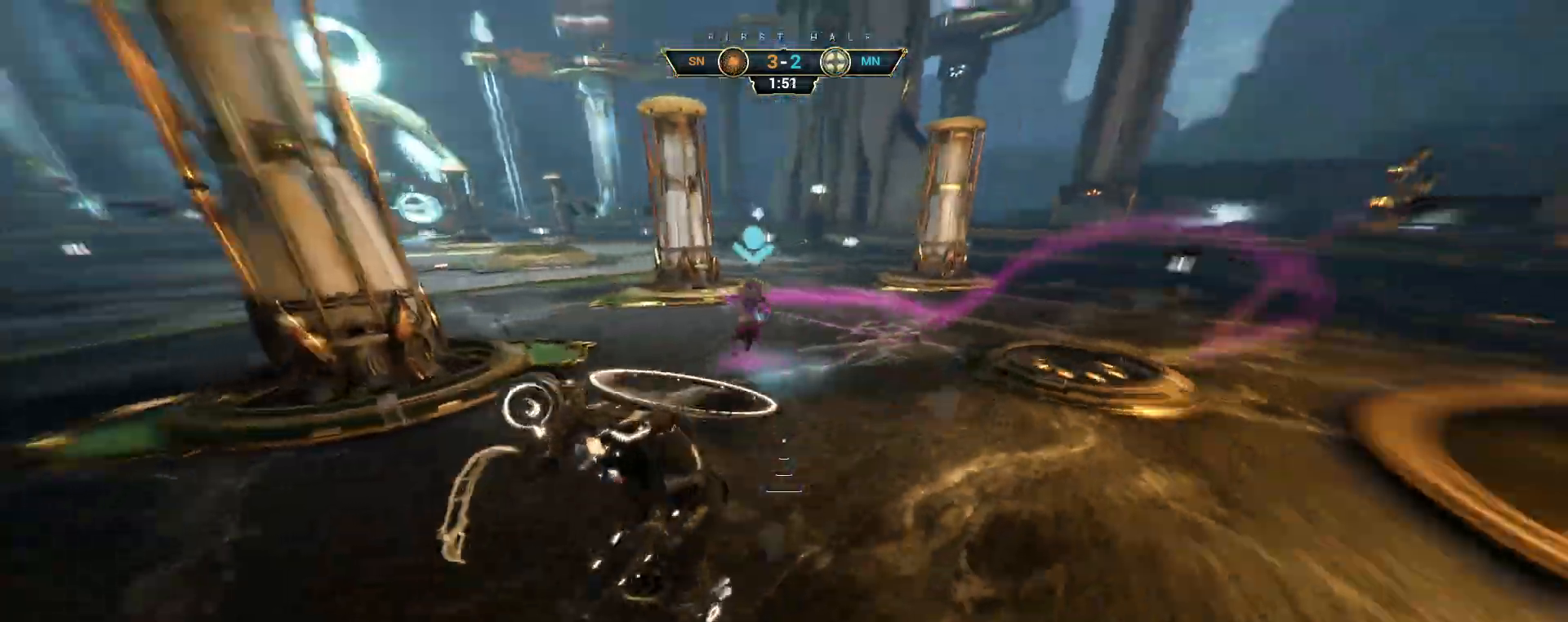
{"keys": ["d"], "mouse": [], "events": [[100, "ctrl", "down"], [183, "space", "down"], [250, "space", "up"], [283, "mouse_right", "down"], [300, "ctrl", "up"], [317, "d", "down"], [367, "mouse_right", "up"], [367, "w", "up"]]}
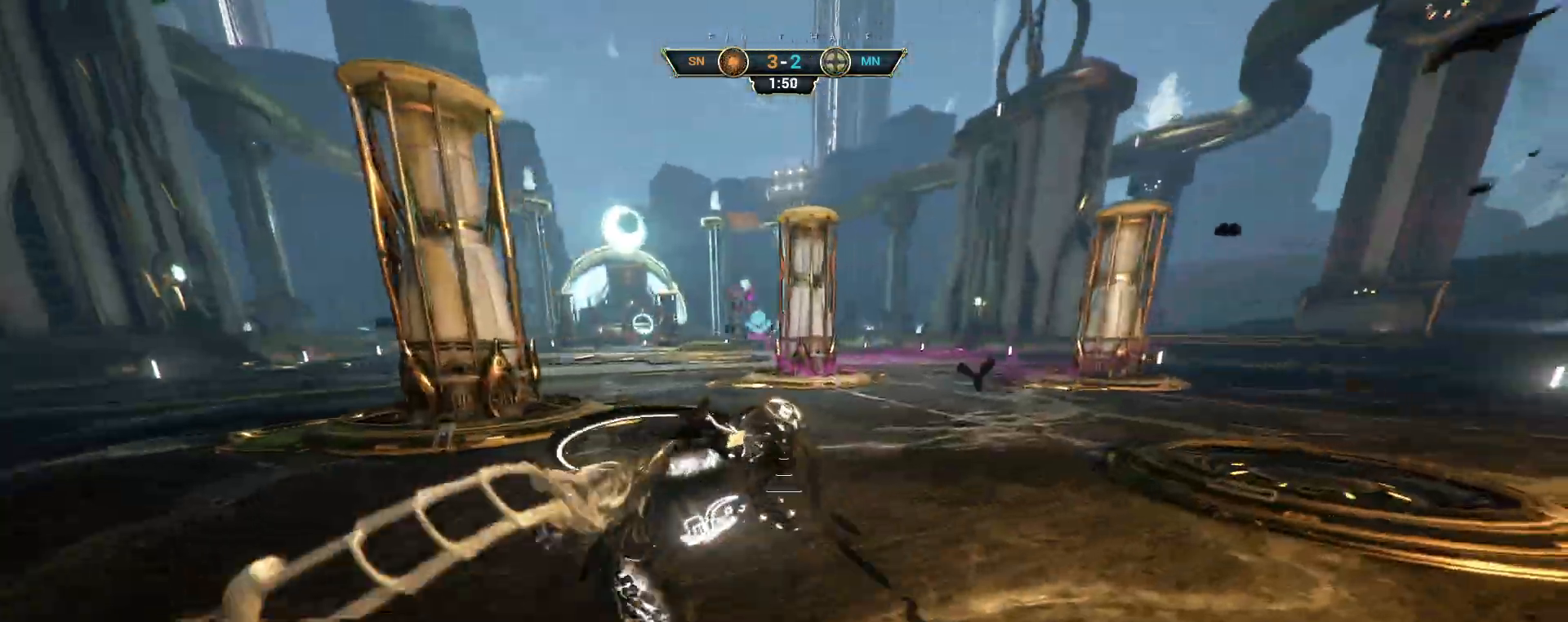
{"keys": ["w"], "mouse": [], "events": [[83, "w", "down"], [283, "d", "up"]]}